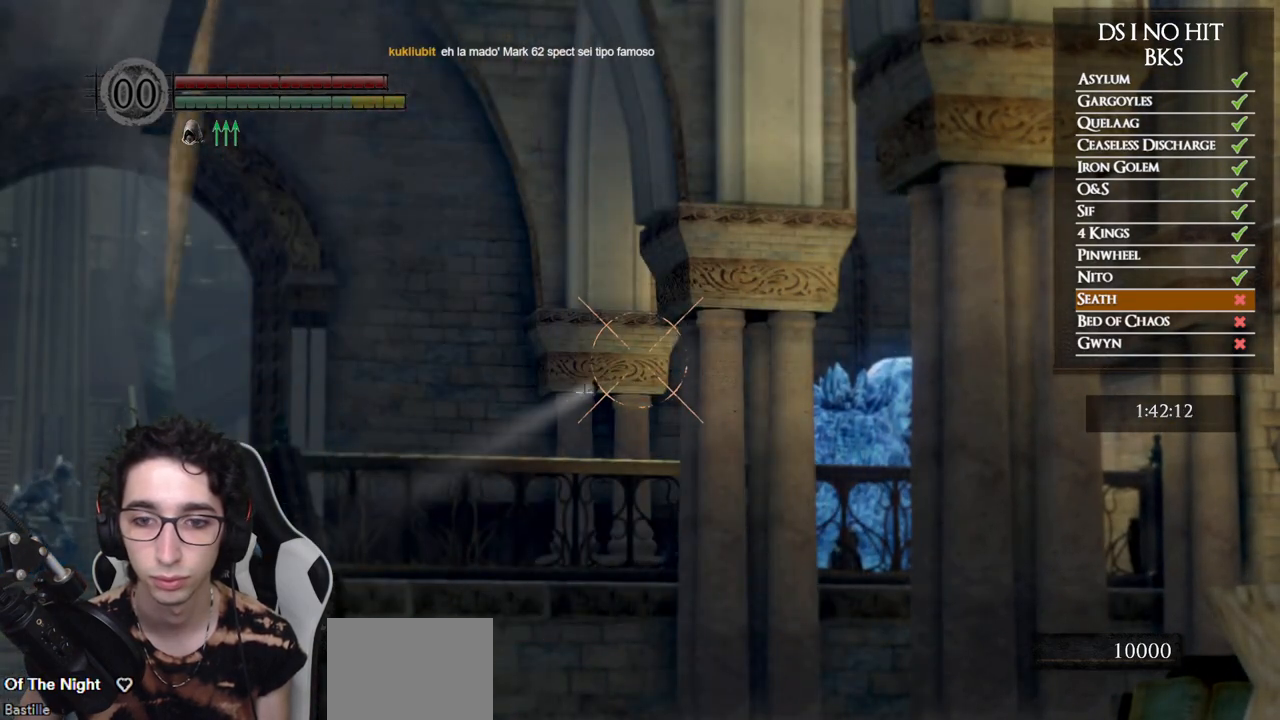
Gameplay with a controller (Xbox layout); each line is a JSON object with the inputs held at the frame after it. "events" lists button and stick changes between this image and that frame as [ms after this image, input, new state], when the widget could be followed in between.
{"buttons": [], "left_stick": "center", "right_stick": "center", "events": [[83, "R1", "up"], [100, "right_stick", "left"], [183, "R1", "down"], [200, "right_stick", "center"], [283, "R1", "up"], [333, "right_stick", "left"], [383, "R1", "down"], [417, "right_stick", "center"], [467, "R1", "up"]]}
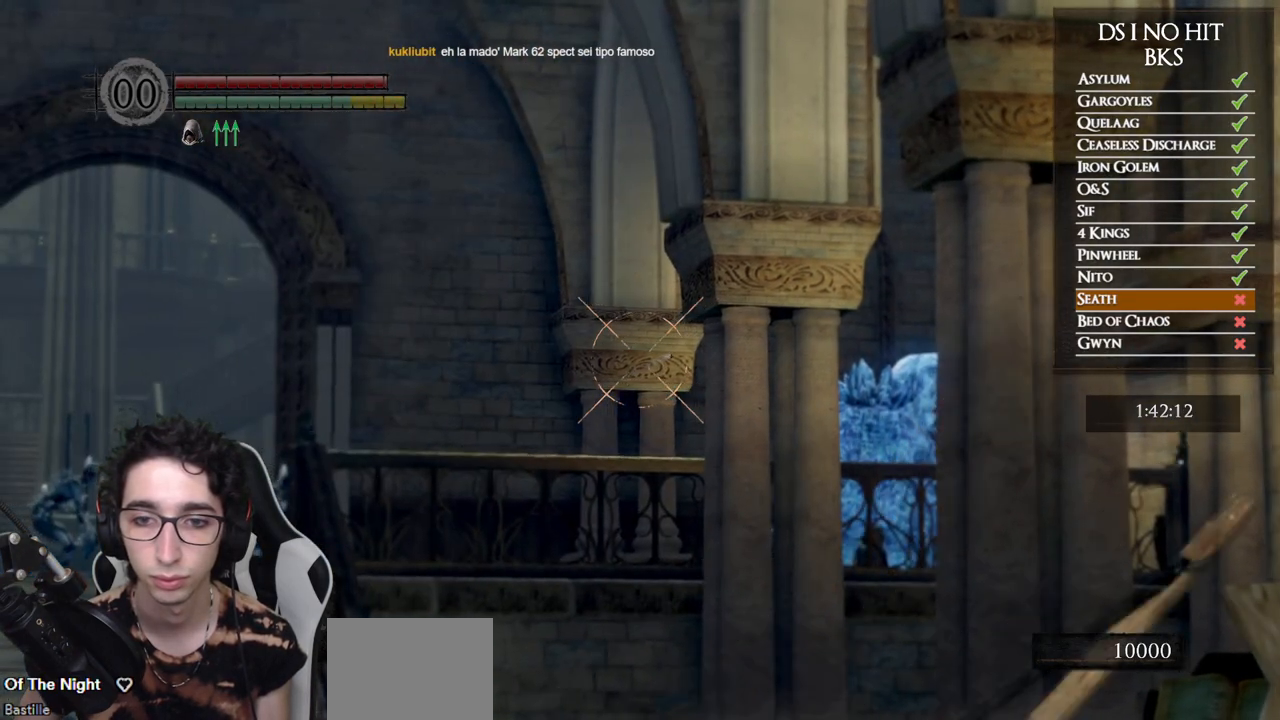
{"buttons": ["R1"], "left_stick": "center", "right_stick": "right", "events": [[83, "R1", "down"], [100, "right_stick", "right"], [167, "R1", "up"], [217, "right_stick", "center"], [283, "R1", "down"], [317, "right_stick", "right"], [383, "R1", "up"], [500, "R1", "down"]]}
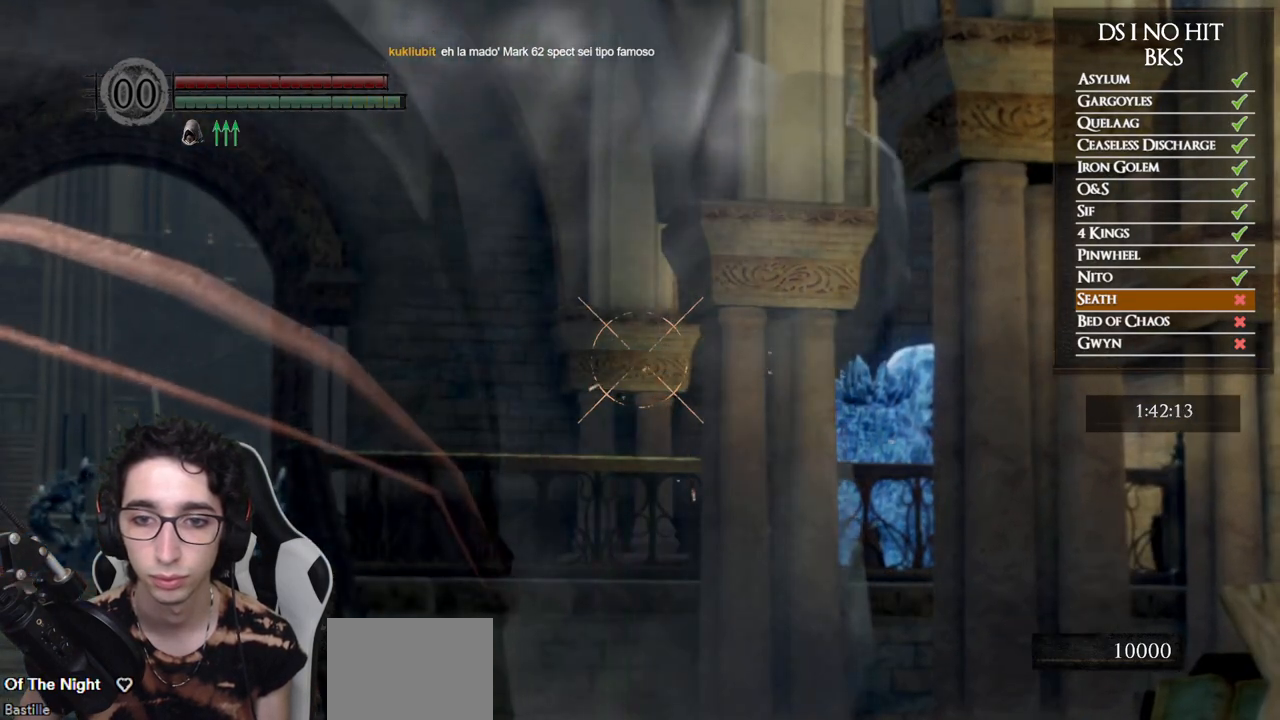
{"buttons": [], "left_stick": "center", "right_stick": "center", "events": [[100, "R1", "up"], [133, "right_stick", "center"], [217, "right_stick", "right"], [333, "right_stick", "center"]]}
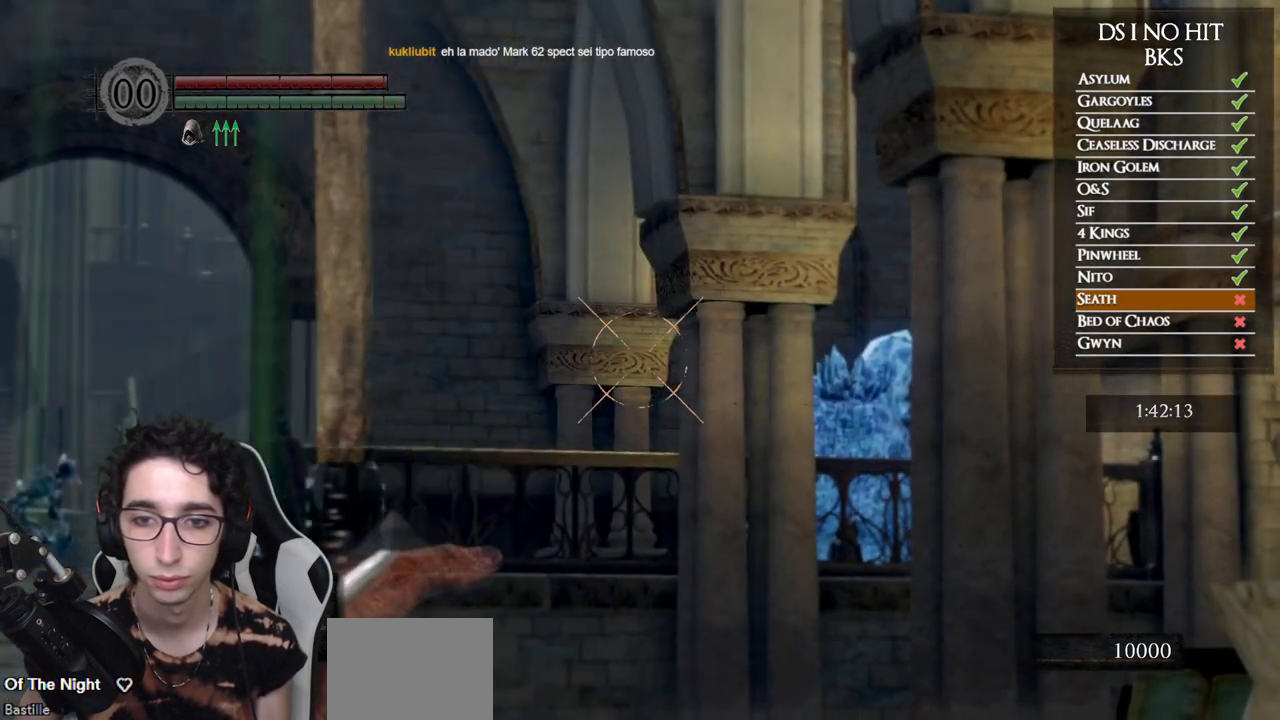
{"buttons": [], "left_stick": "center", "right_stick": "center", "events": []}
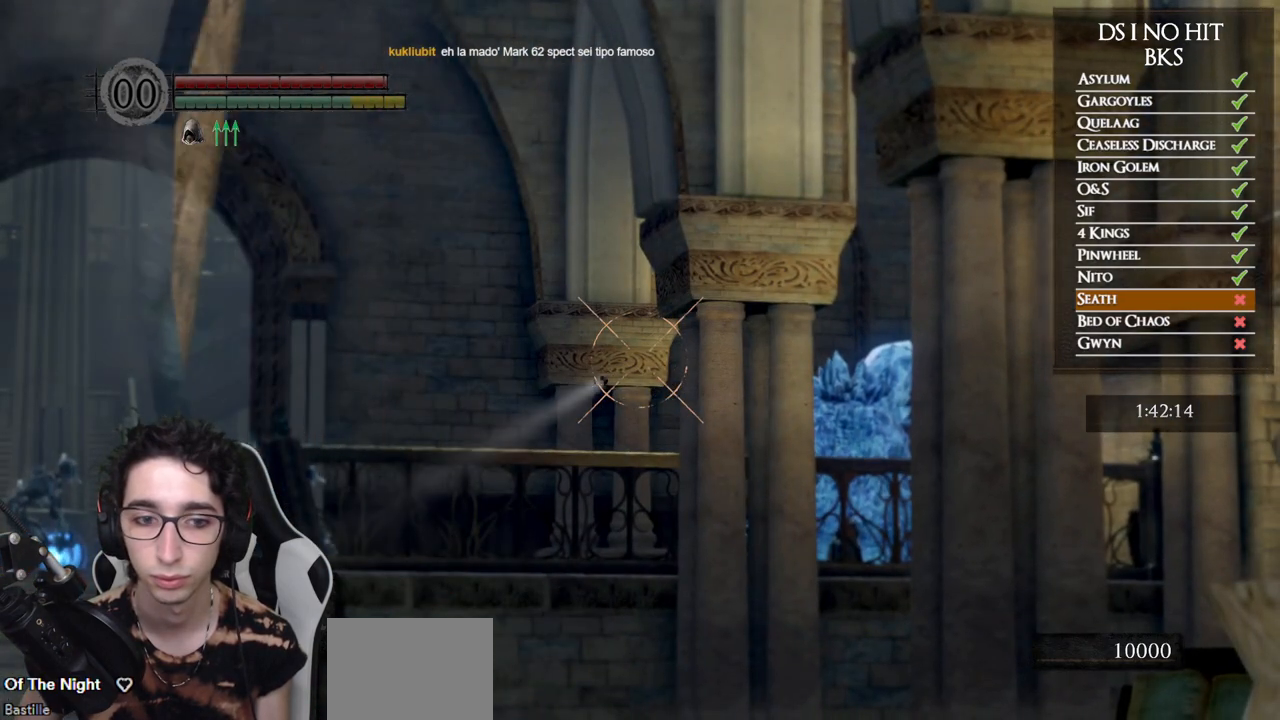
{"buttons": ["R1"], "left_stick": "center", "right_stick": "center", "events": [[50, "R1", "down"], [150, "R1", "up"], [250, "R1", "down"], [367, "R1", "up"], [450, "R1", "down"]]}
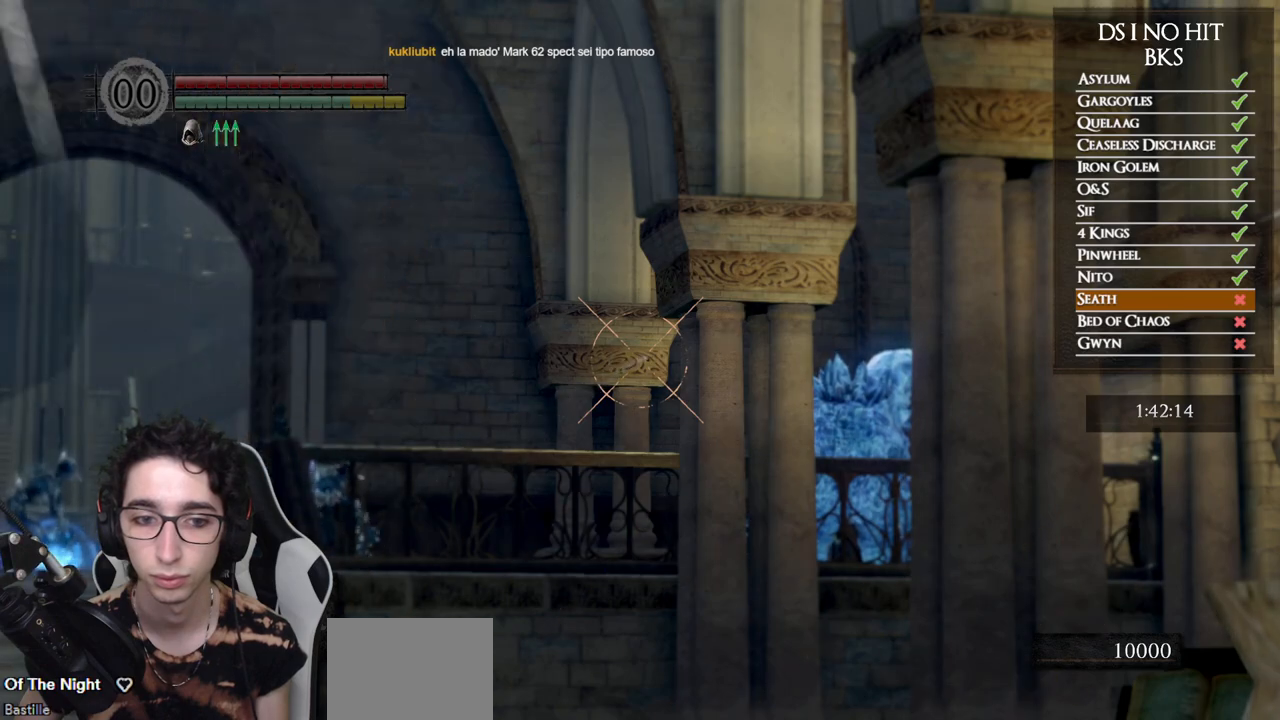
{"buttons": [], "left_stick": "center", "right_stick": "center", "events": [[50, "R1", "up"], [133, "R1", "down"], [233, "R1", "up"], [300, "R1", "down"], [400, "R1", "up"]]}
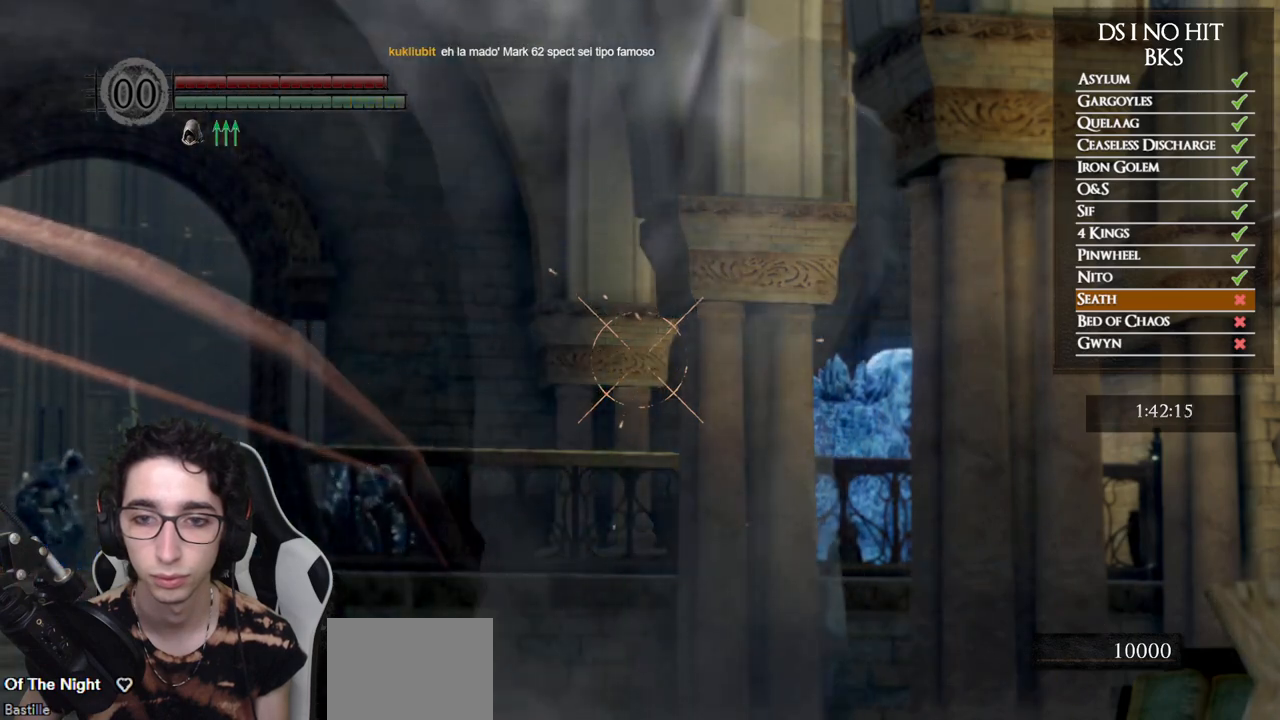
{"buttons": [], "left_stick": "center", "right_stick": "center", "events": []}
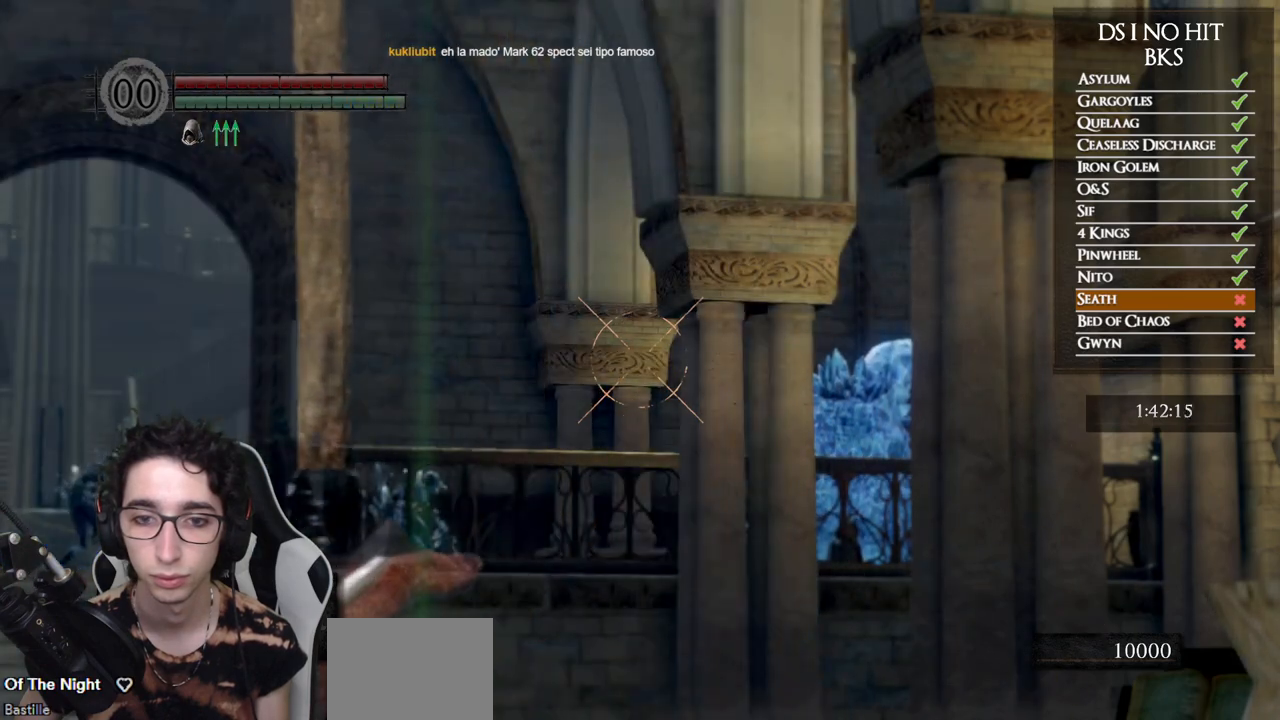
{"buttons": ["R1"], "left_stick": "center", "right_stick": "right", "events": [[350, "R1", "down"], [433, "right_stick", "right"]]}
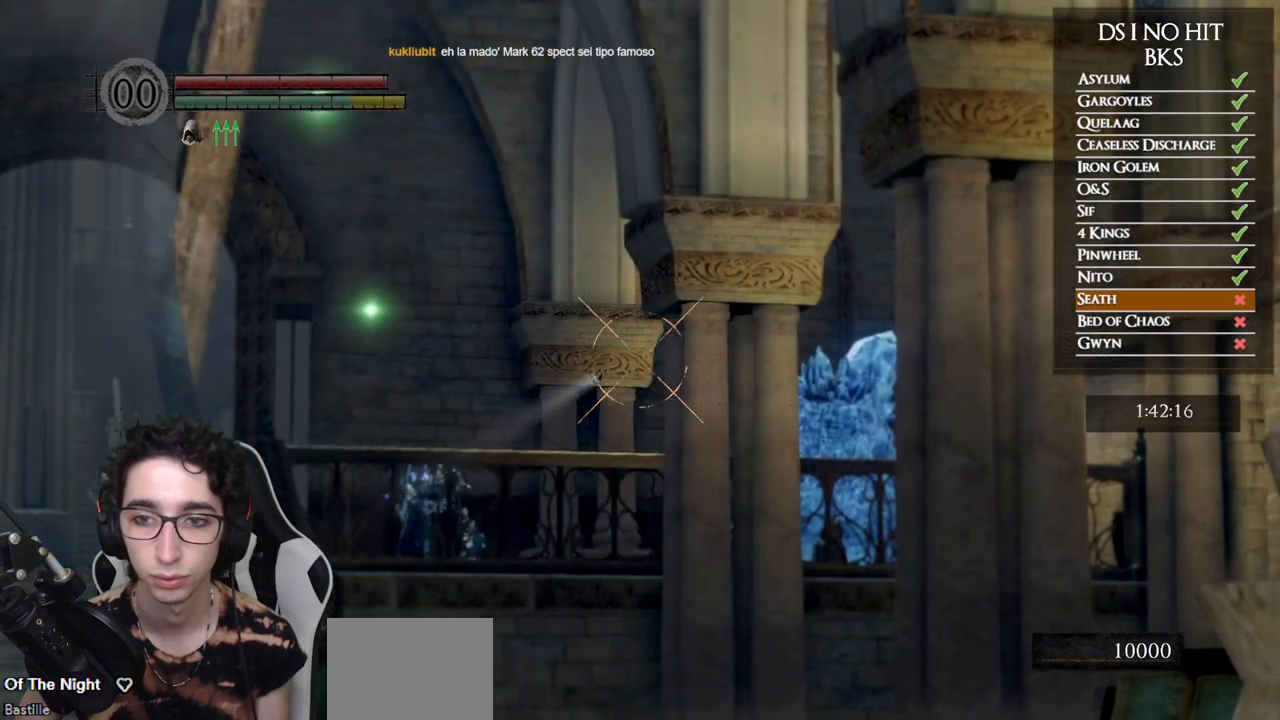
{"buttons": ["R1"], "left_stick": "center", "right_stick": "up-right", "events": [[217, "right_stick", "up-right"]]}
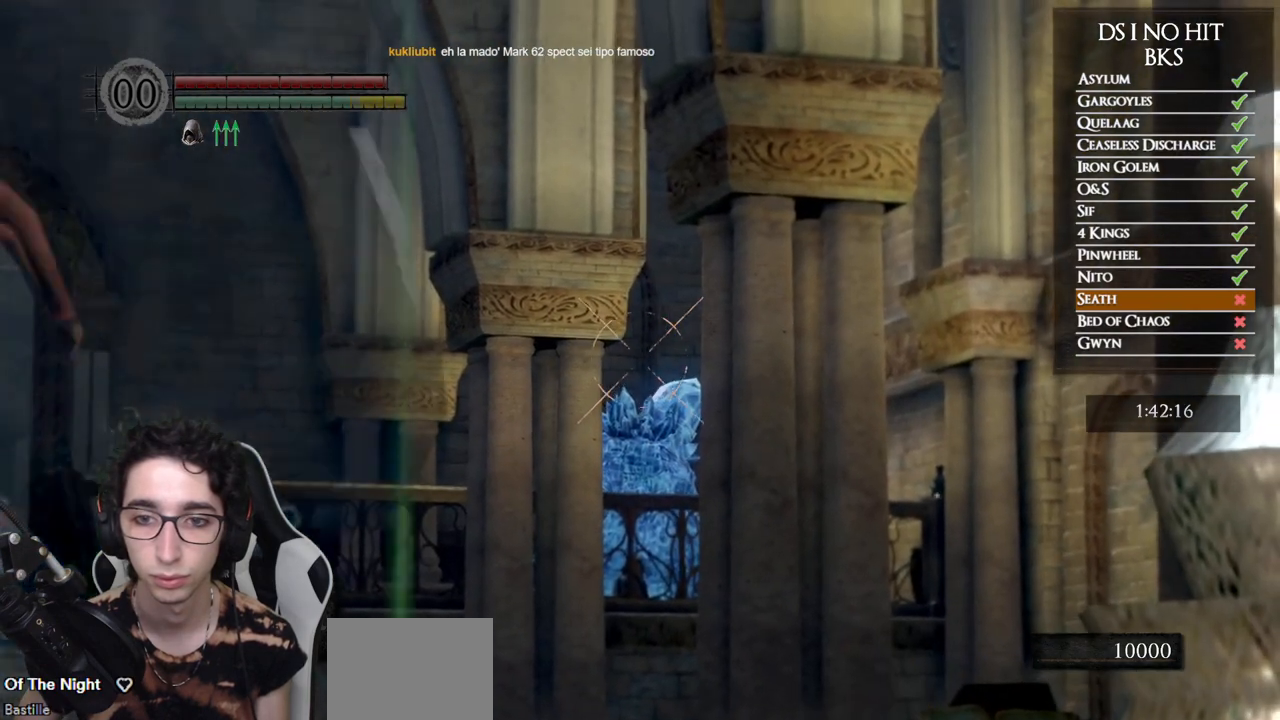
{"buttons": ["R1"], "left_stick": "center", "right_stick": "right", "events": [[100, "right_stick", "center"], [233, "right_stick", "up"], [333, "right_stick", "center"], [483, "right_stick", "right"]]}
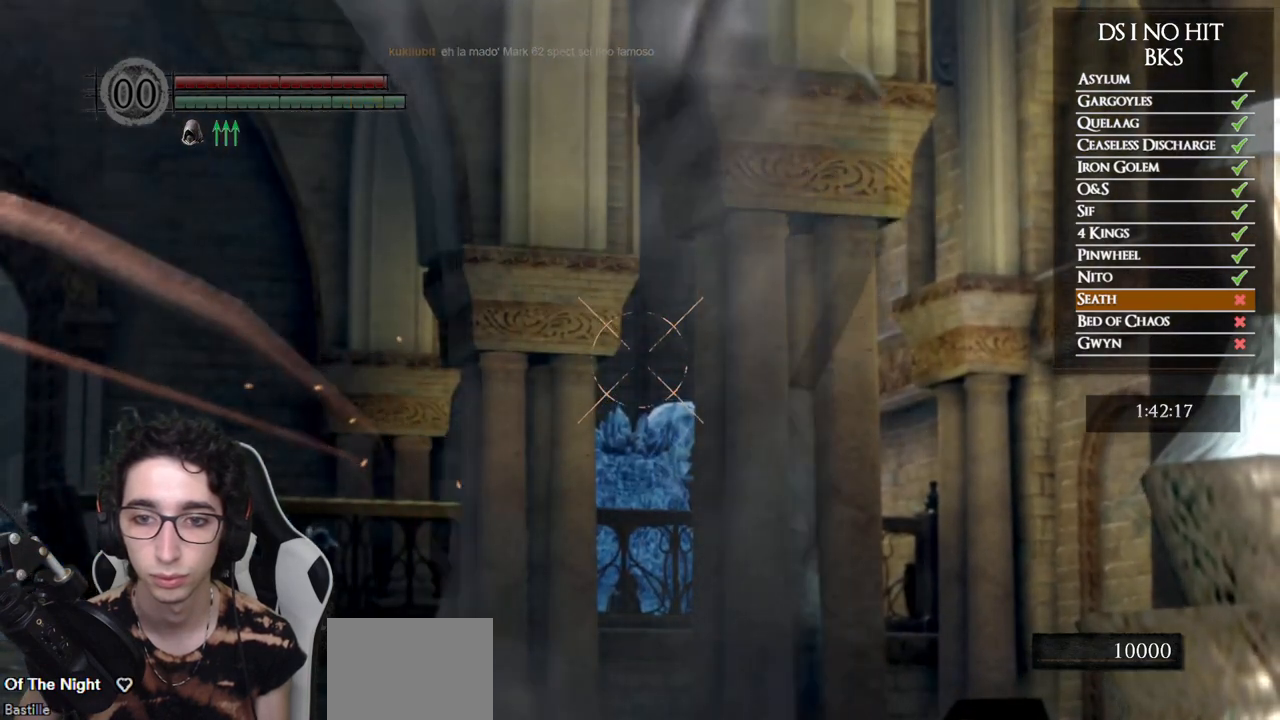
{"buttons": [], "left_stick": "center", "right_stick": "center", "events": [[50, "right_stick", "center"], [233, "right_stick", "right"], [333, "right_stick", "center"], [500, "R1", "up"]]}
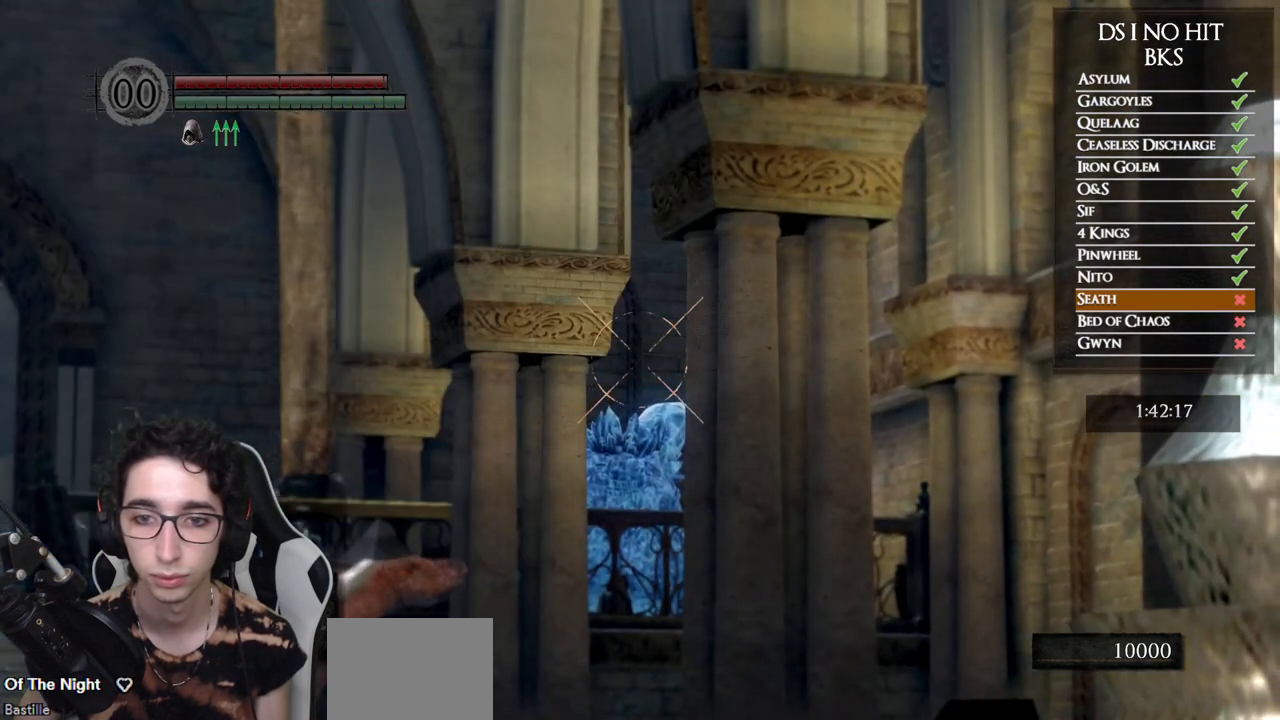
{"buttons": ["R1"], "left_stick": "center", "right_stick": "center", "events": [[233, "R1", "down"], [350, "R1", "up"], [433, "R1", "down"]]}
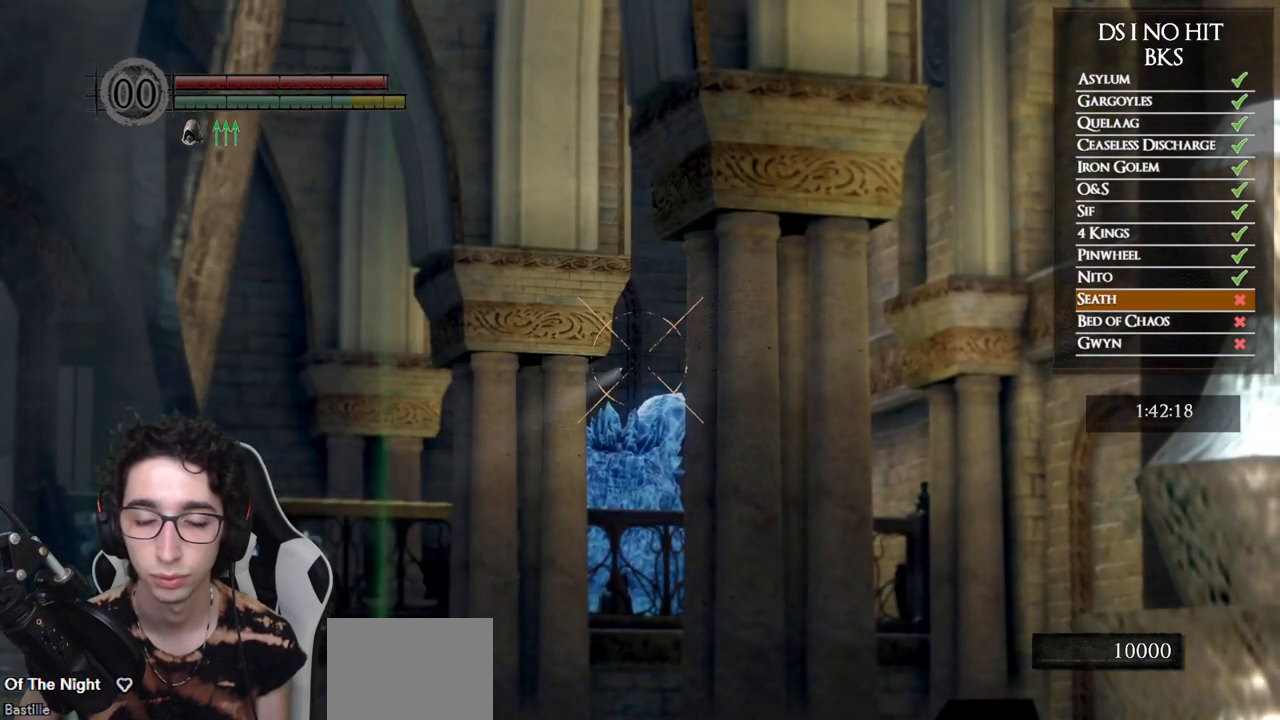
{"buttons": [], "left_stick": "center", "right_stick": "center", "events": [[33, "R1", "up"], [133, "R1", "down"], [233, "R1", "up"], [317, "R1", "down"], [433, "R1", "up"]]}
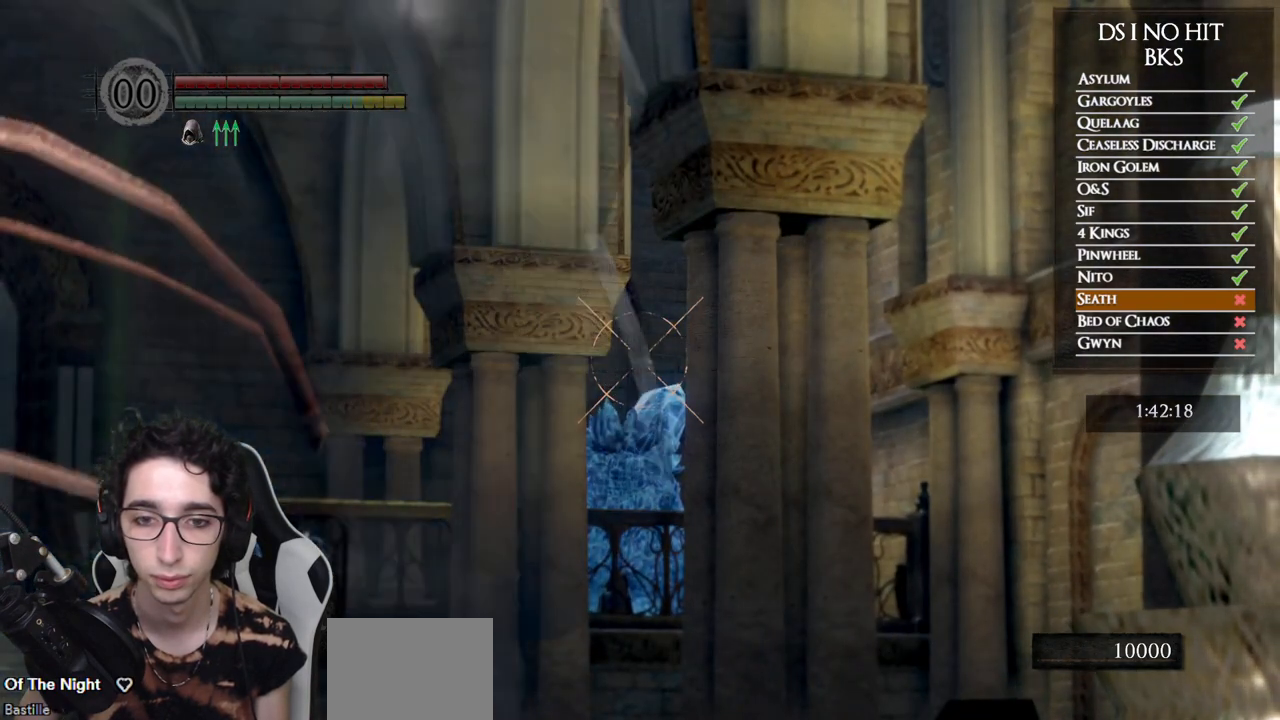
{"buttons": [], "left_stick": "center", "right_stick": "center", "events": [[17, "R1", "down"], [117, "R1", "up"], [200, "R1", "down"], [317, "R1", "up"], [400, "R1", "down"], [500, "R1", "up"]]}
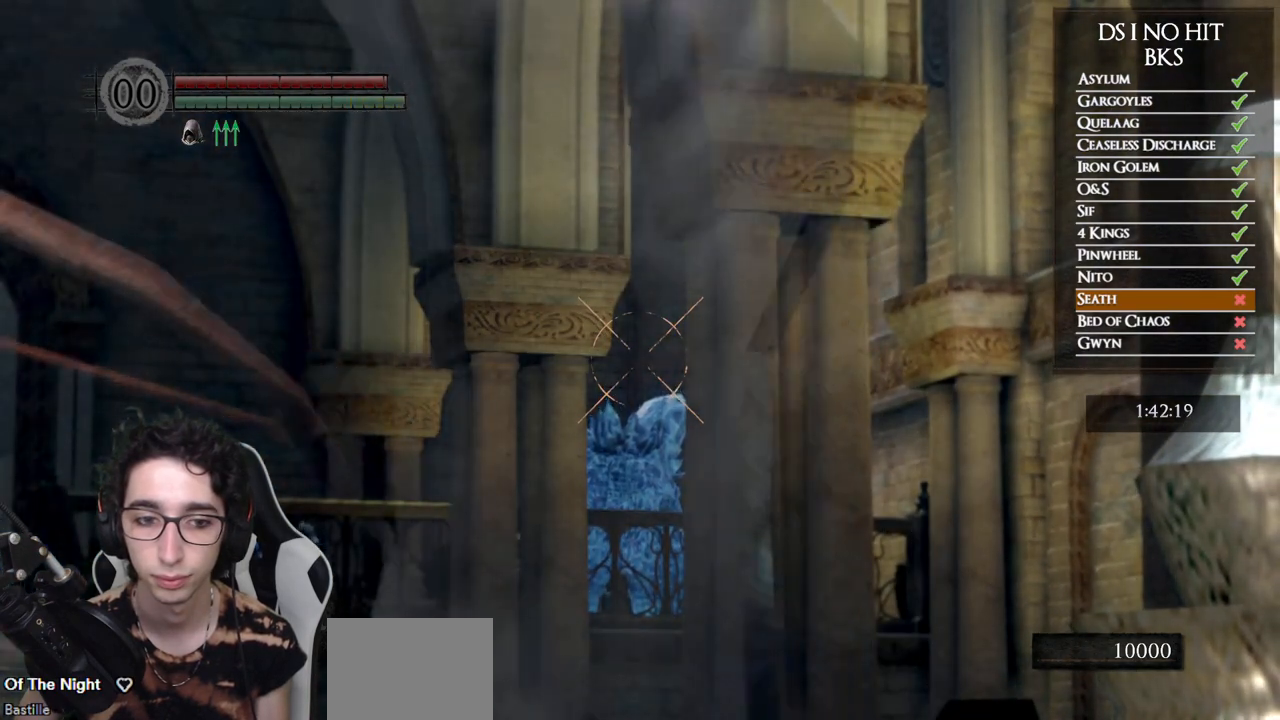
{"buttons": ["R1"], "left_stick": "center", "right_stick": "center", "events": [[67, "R1", "down"], [200, "R1", "up"], [267, "R1", "down"], [367, "R1", "up"], [450, "R1", "down"]]}
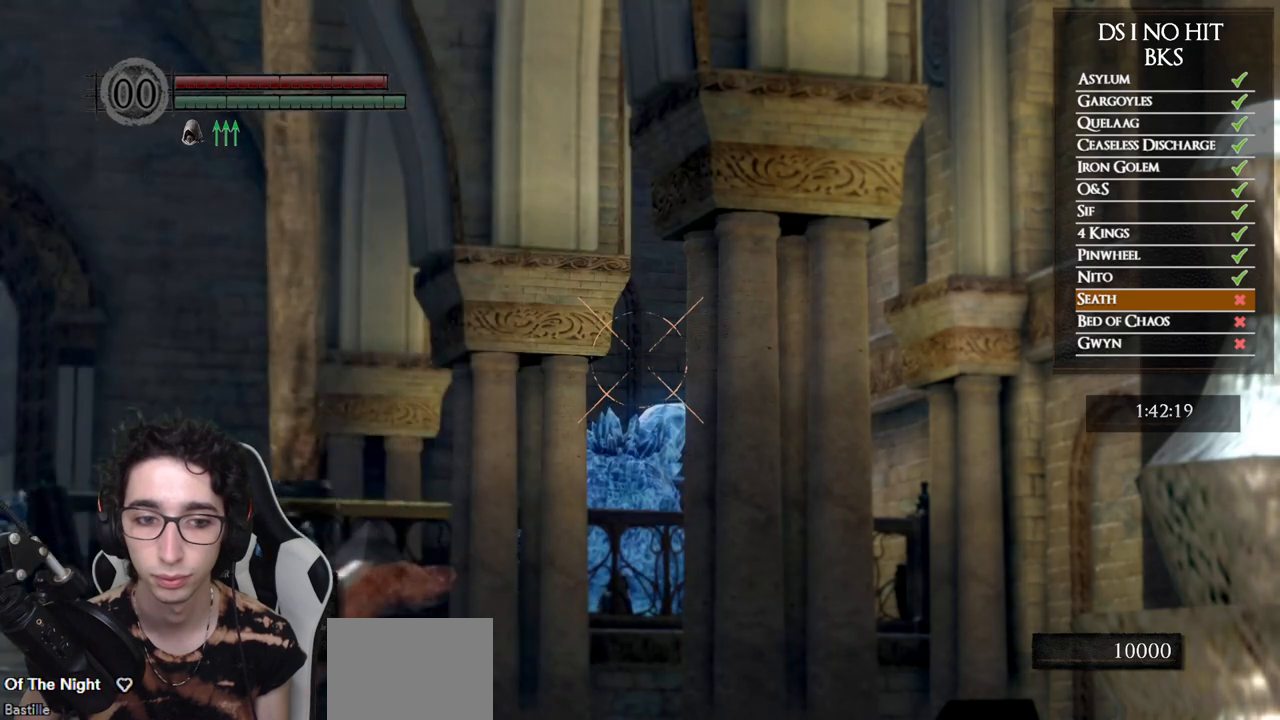
{"buttons": [], "left_stick": "center", "right_stick": "center", "events": [[50, "R1", "up"], [133, "R1", "down"], [250, "R1", "up"], [333, "R1", "down"], [450, "R1", "up"]]}
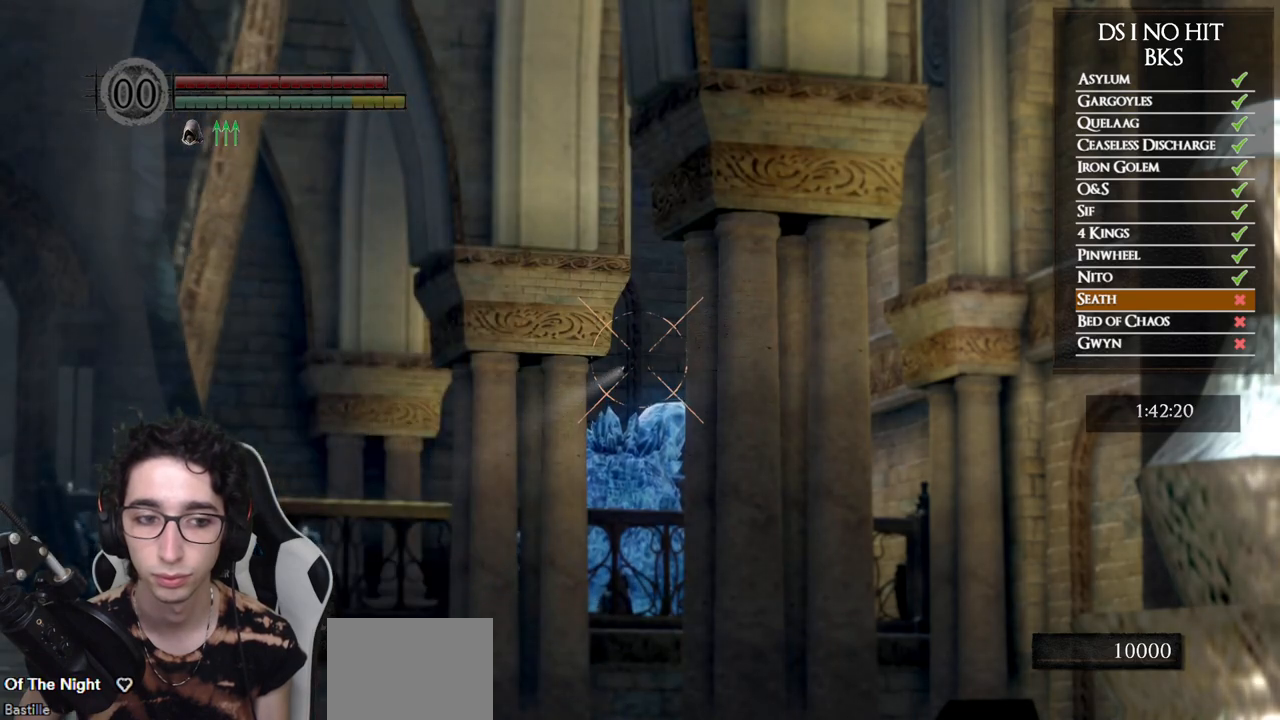
{"buttons": [], "left_stick": "center", "right_stick": "center", "events": [[17, "R1", "down"], [133, "R1", "up"], [217, "R1", "down"], [300, "R1", "up"], [400, "R1", "down"], [500, "R1", "up"]]}
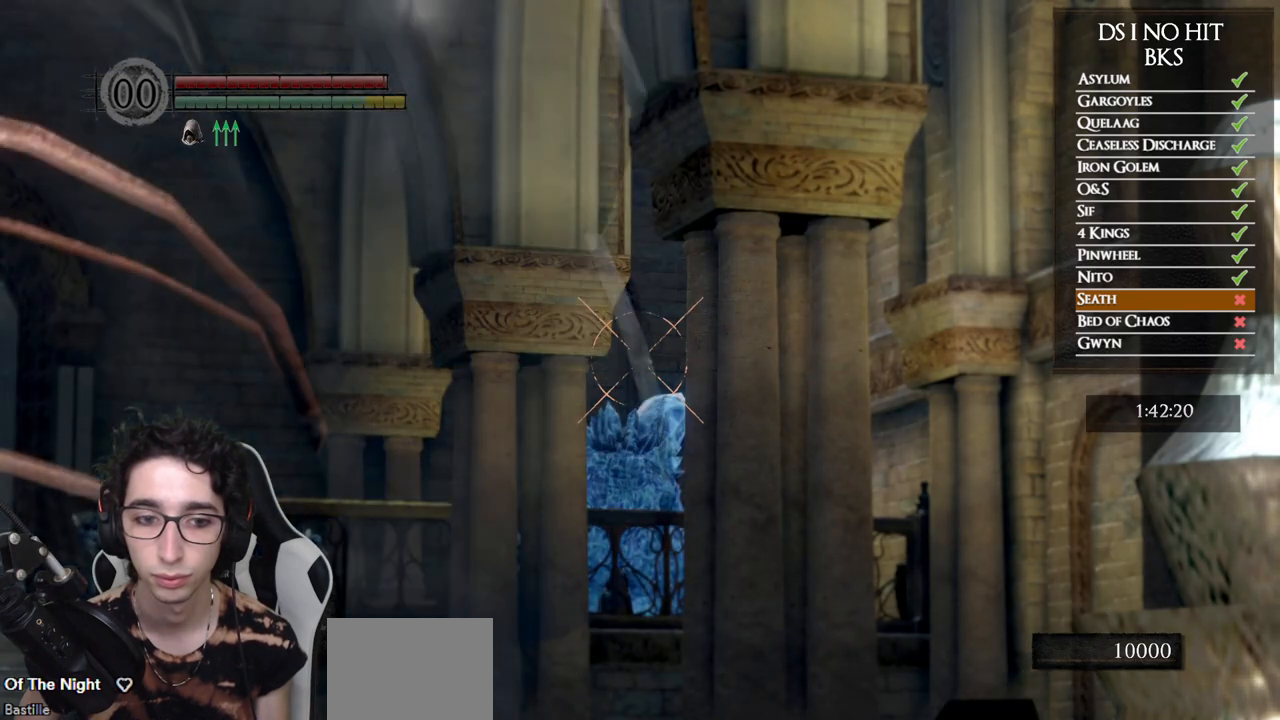
{"buttons": ["R1"], "left_stick": "center", "right_stick": "center", "events": [[83, "R1", "down"], [183, "R1", "up"], [283, "R1", "down"], [383, "R1", "up"], [450, "R1", "down"]]}
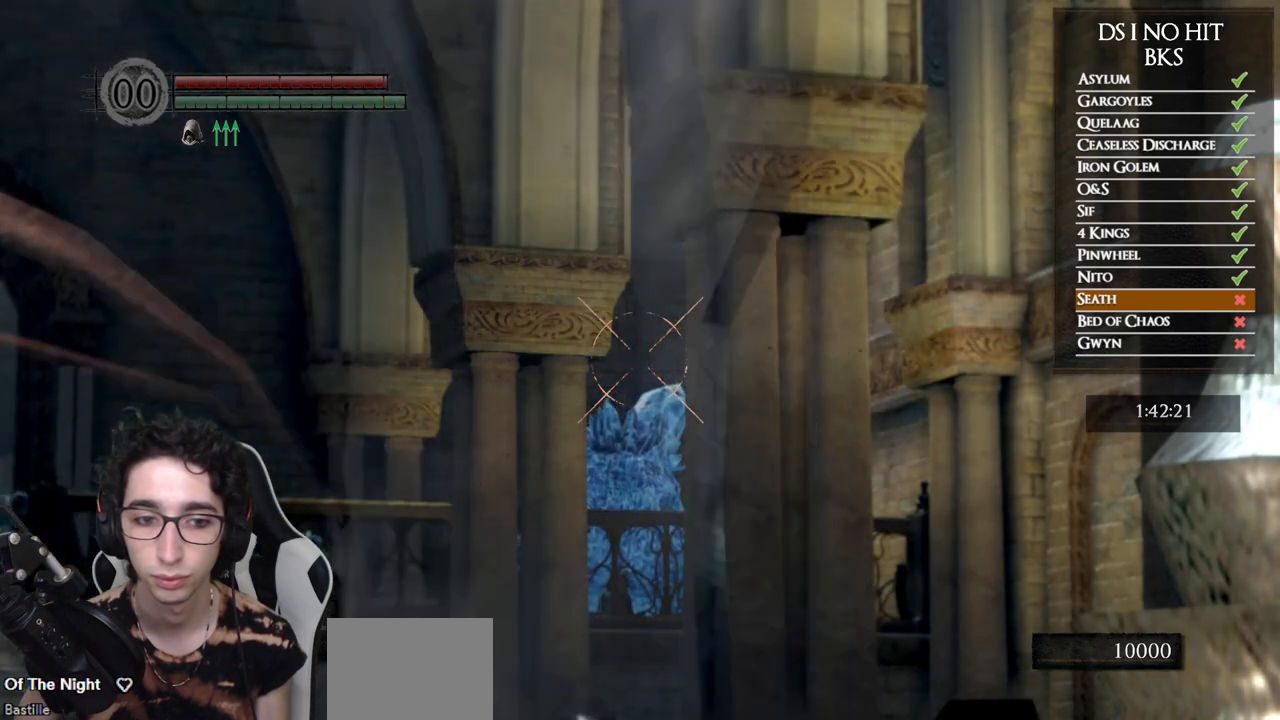
{"buttons": [], "left_stick": "center", "right_stick": "center", "events": [[50, "R1", "up"], [150, "R1", "down"], [267, "R1", "up"], [350, "R1", "down"], [433, "R1", "up"]]}
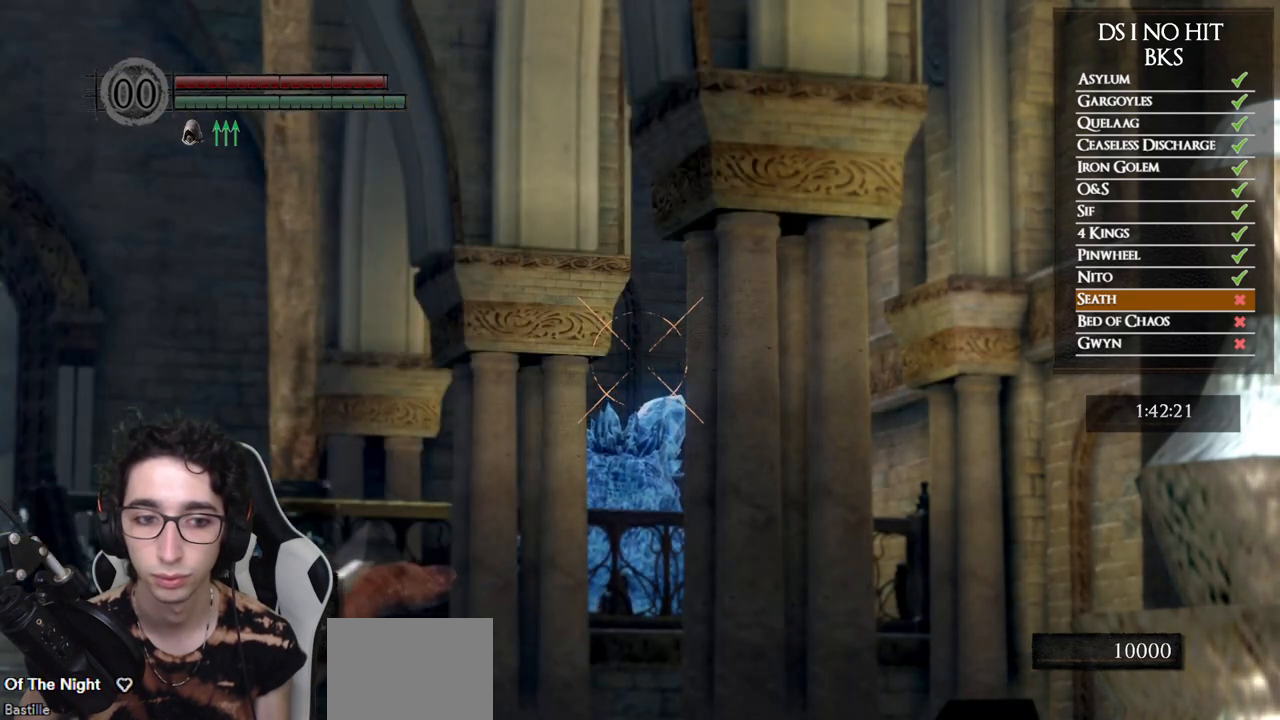
{"buttons": ["R1"], "left_stick": "center", "right_stick": "center", "events": [[33, "R1", "down"], [83, "R1", "up"], [500, "R1", "down"]]}
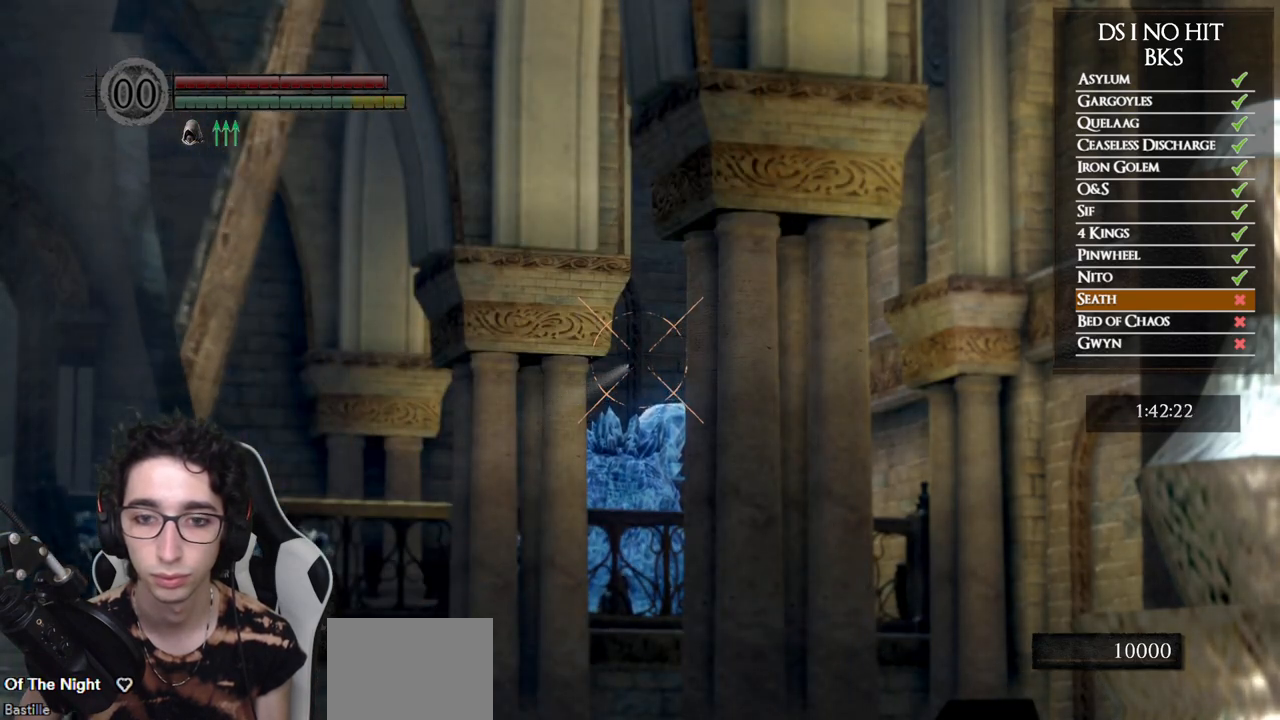
{"buttons": ["R1"], "left_stick": "center", "right_stick": "center", "events": [[150, "R1", "up"], [283, "R1", "down"], [350, "R1", "up"], [467, "R1", "down"]]}
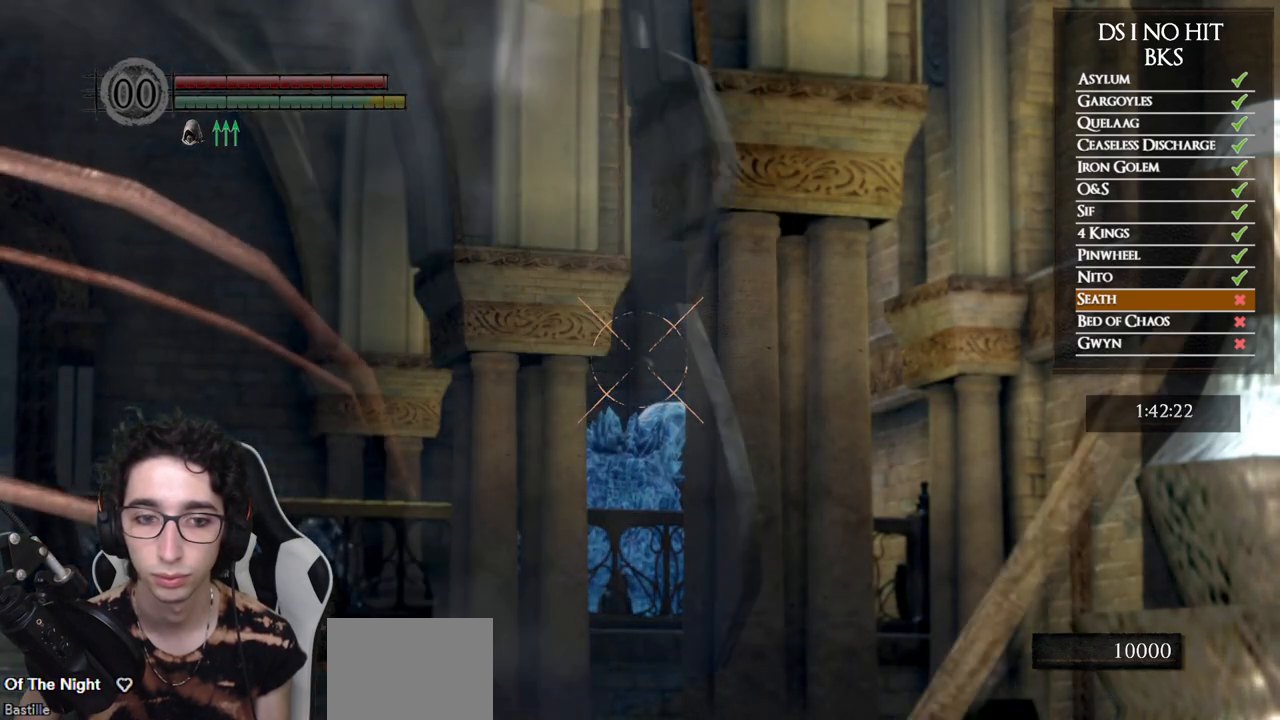
{"buttons": [], "left_stick": "center", "right_stick": "center", "events": [[50, "R1", "up"]]}
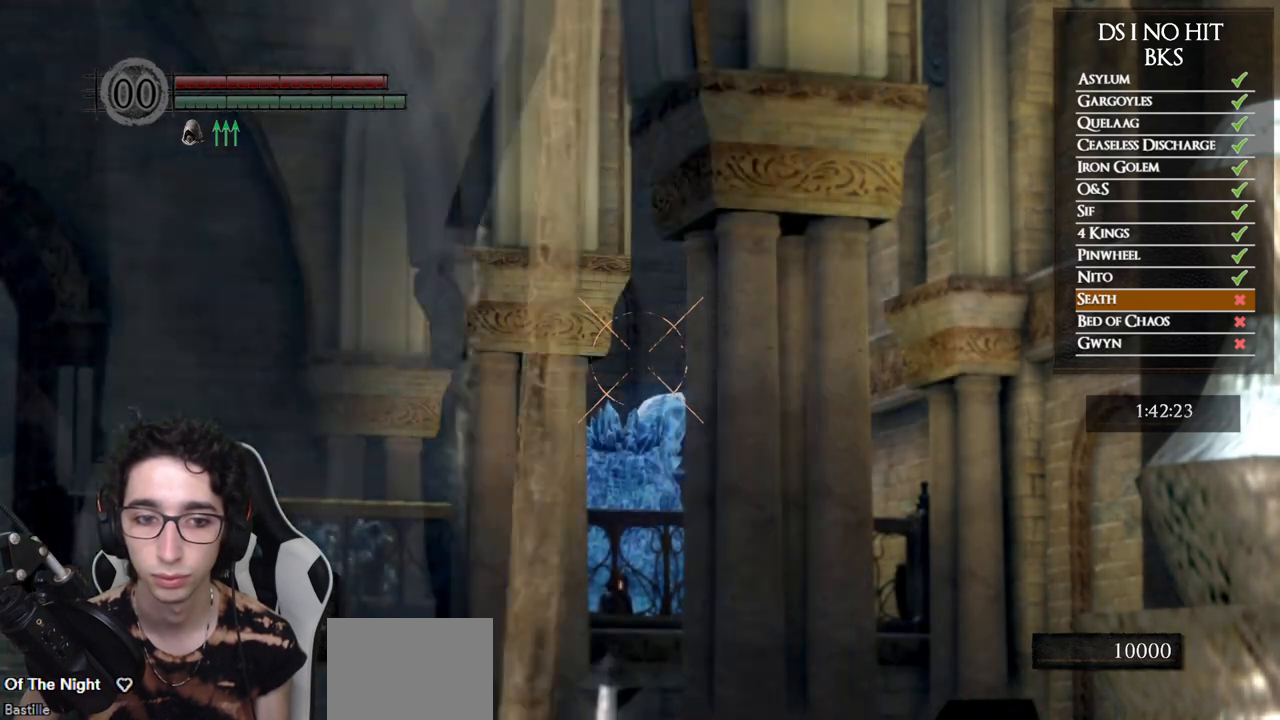
{"buttons": [], "left_stick": "center", "right_stick": "center", "events": []}
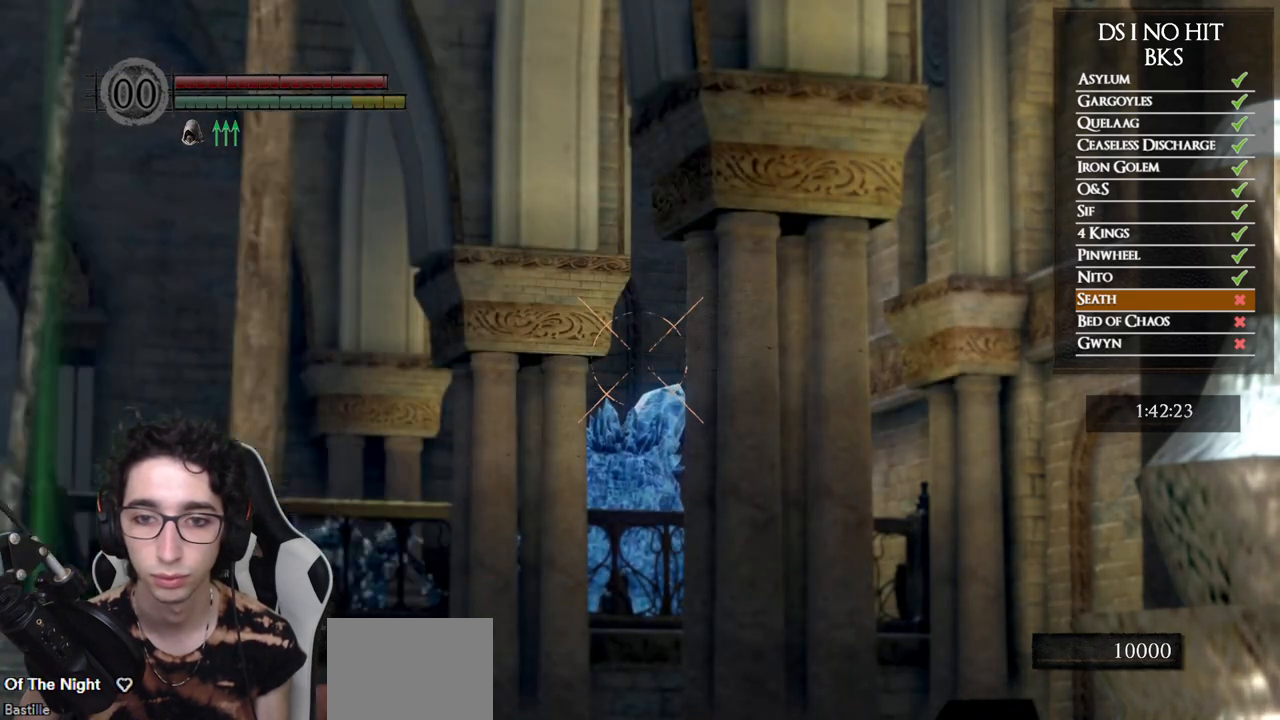
{"buttons": ["R1"], "left_stick": "center", "right_stick": "center", "events": [[150, "R1", "down"], [200, "right_stick", "right"], [500, "right_stick", "center"]]}
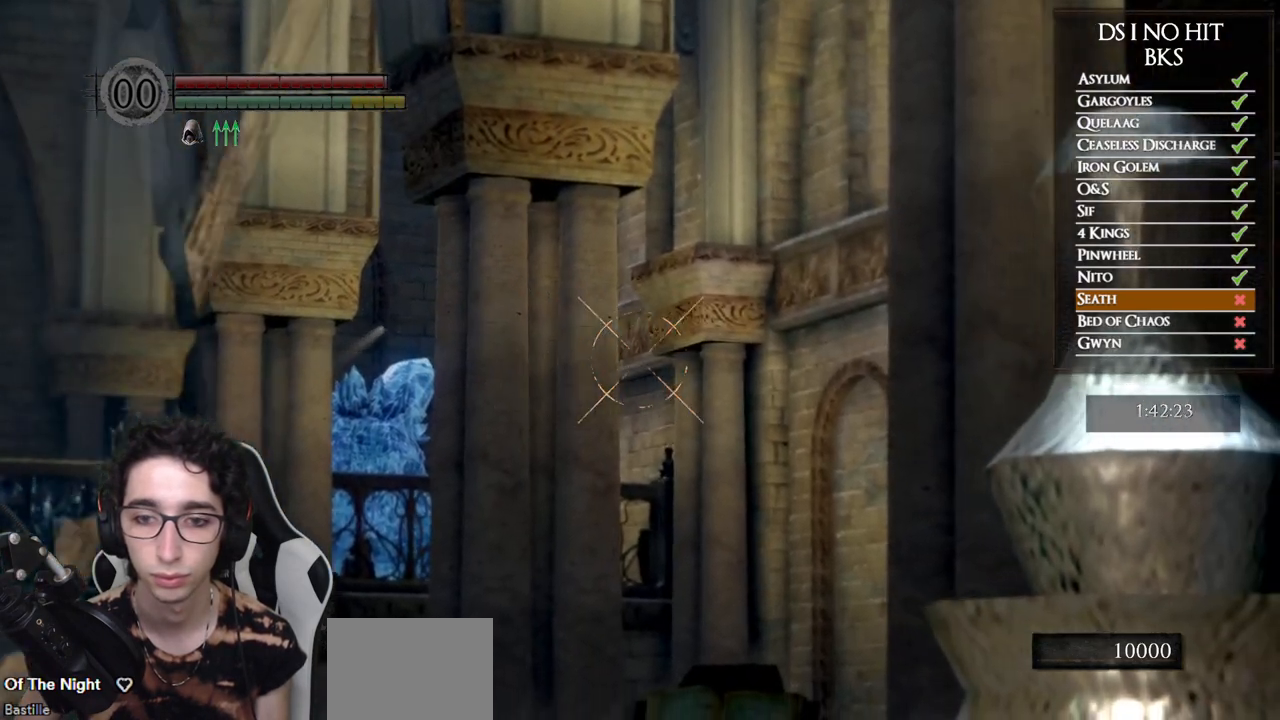
{"buttons": ["R1"], "left_stick": "center", "right_stick": "center", "events": [[100, "right_stick", "down"], [233, "right_stick", "center"], [333, "right_stick", "down-right"], [433, "right_stick", "center"]]}
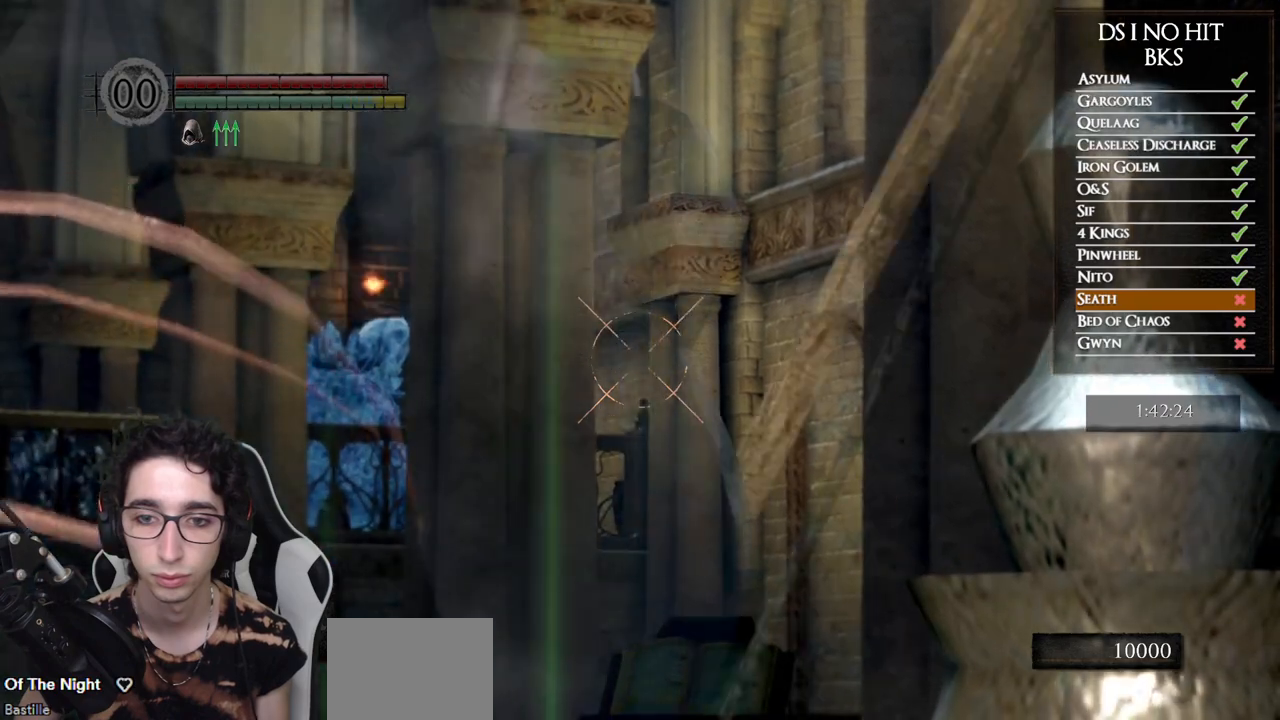
{"buttons": ["R1"], "left_stick": "center", "right_stick": "center", "events": [[117, "right_stick", "left"], [250, "right_stick", "center"], [350, "right_stick", "left"], [467, "right_stick", "center"]]}
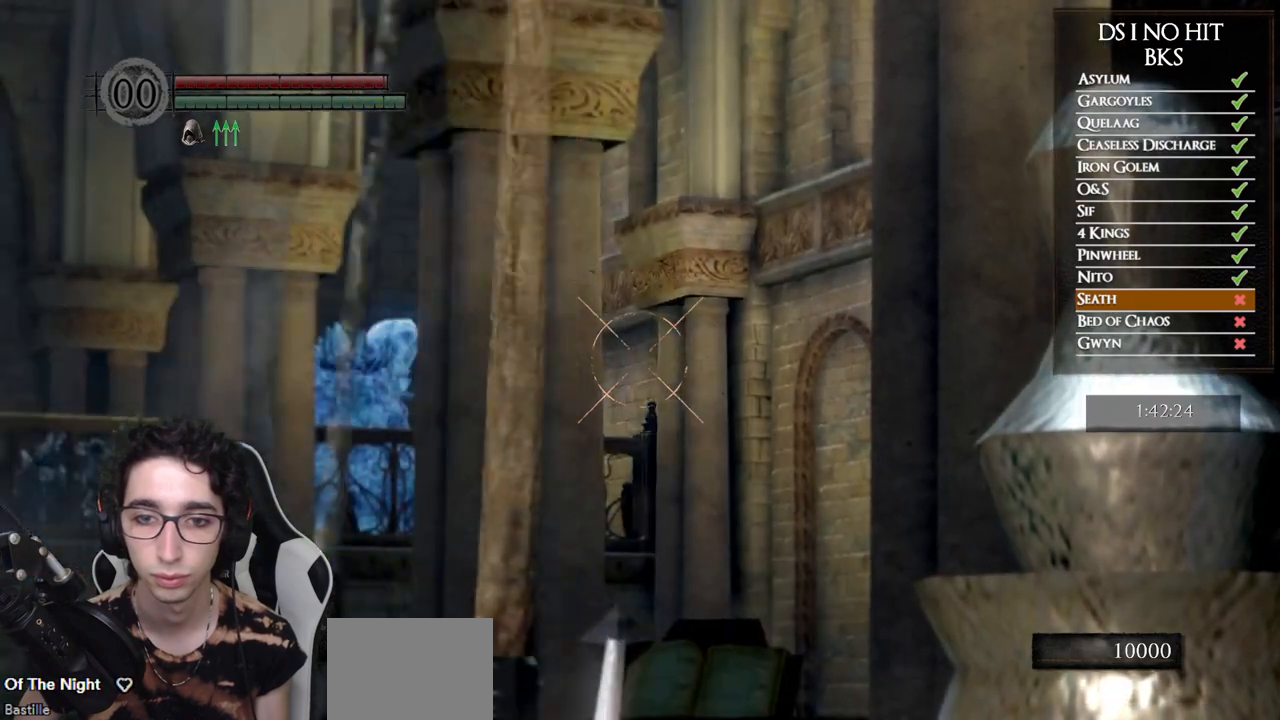
{"buttons": [], "left_stick": "center", "right_stick": "center", "events": [[183, "R1", "up"], [367, "R1", "down"], [467, "R1", "up"]]}
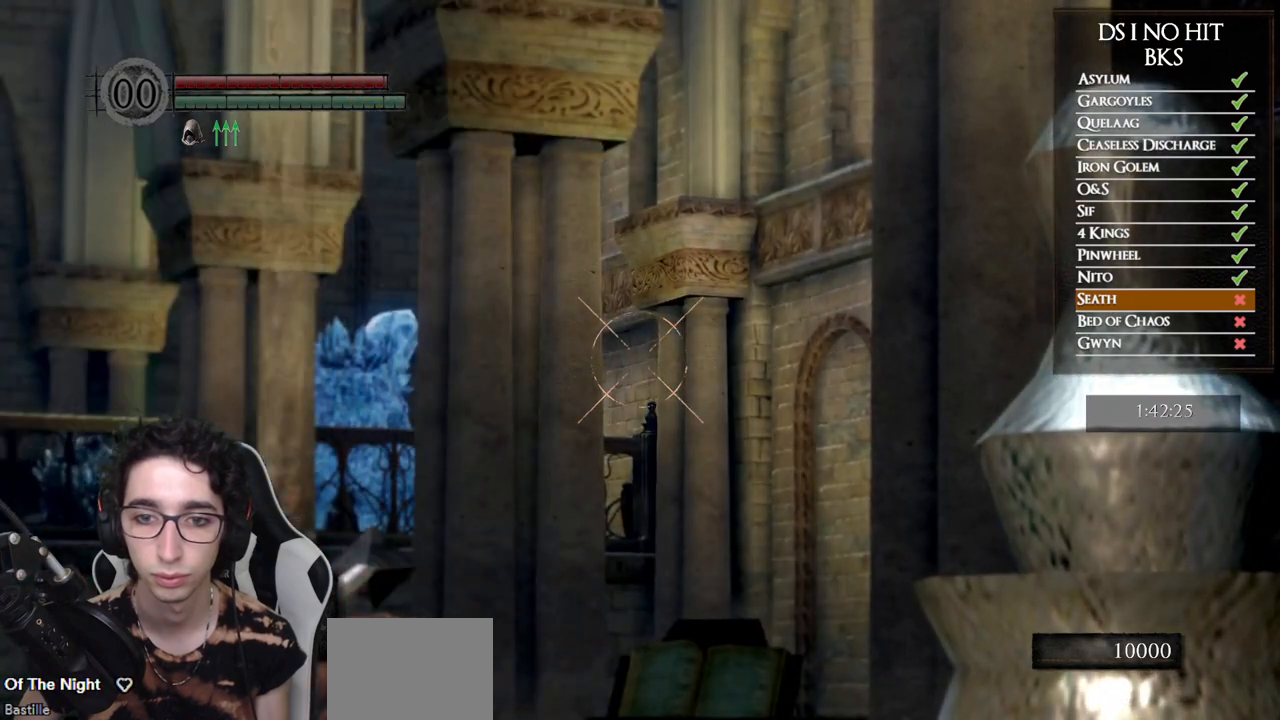
{"buttons": ["R1"], "left_stick": "center", "right_stick": "center", "events": [[67, "R1", "down"], [183, "R1", "up"], [267, "R1", "down"], [367, "R1", "up"], [450, "R1", "down"]]}
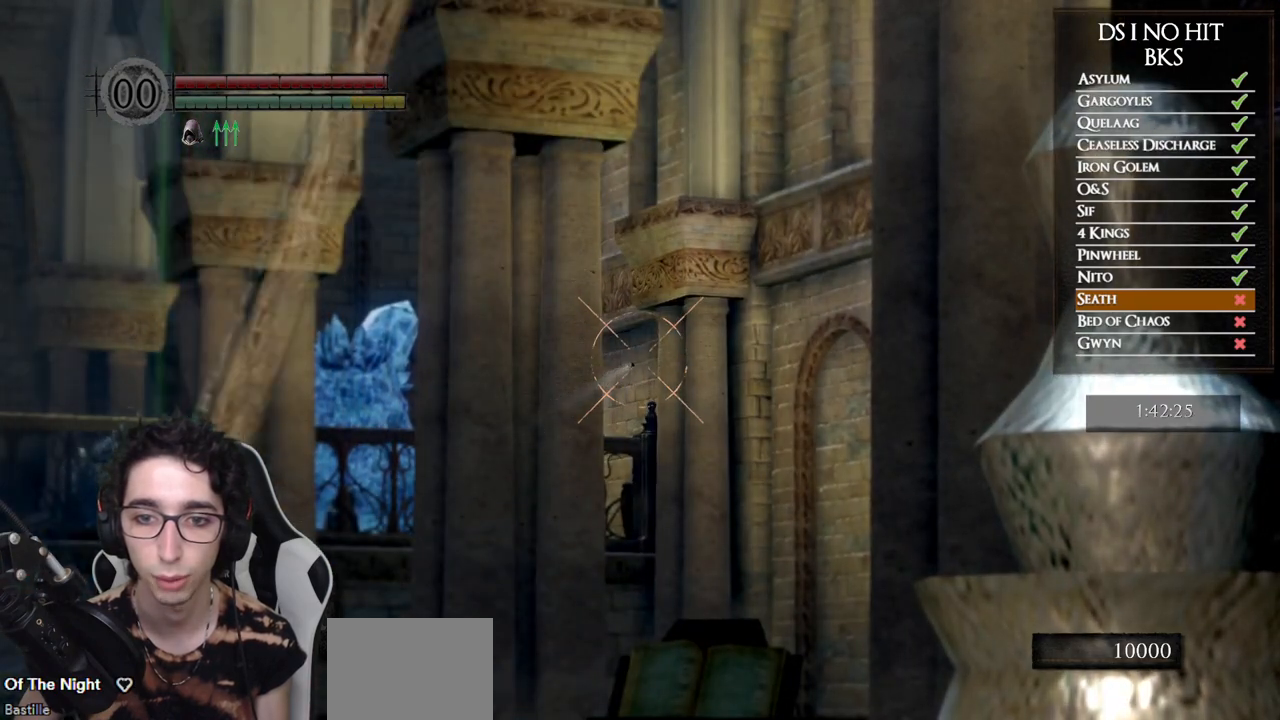
{"buttons": ["R1"], "left_stick": "center", "right_stick": "center", "events": [[50, "R1", "up"], [133, "R1", "down"], [233, "R1", "up"], [317, "R1", "down"], [417, "R1", "up"], [500, "R1", "down"]]}